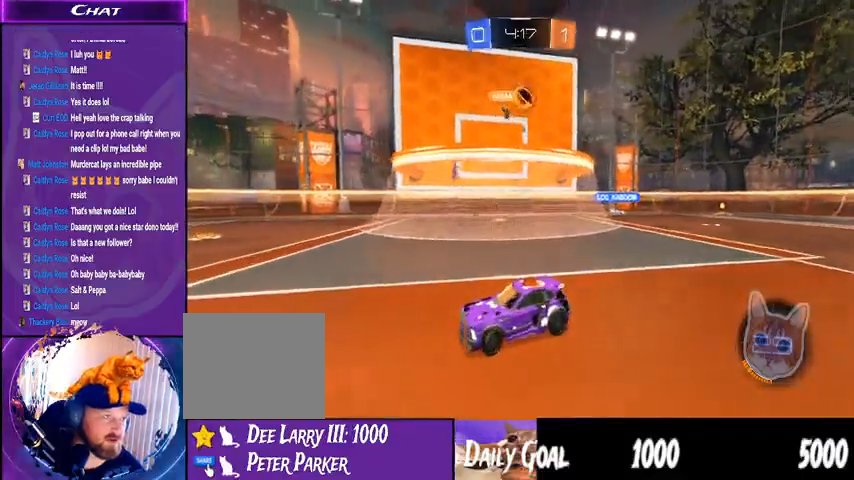
Gameplay with a controller (PlayStation layout); each line is a JSON object with the inputs held at the frame after it (dt_ms = milliseconds from this image to that frame). "events" lists button and stick changes between this image and that frame as [ms after this image, input, new state], when the widget could be followed in between. Not read: HOME L1 R1.
{"dt_ms": 500, "buttons": ["R2"], "left_stick": "down-left", "right_stick": "center", "events": [[33, "left_stick", "down"], [133, "R2", "down"], [167, "left_stick", "down-left"], [300, "R2", "up"], [467, "R2", "down"]]}
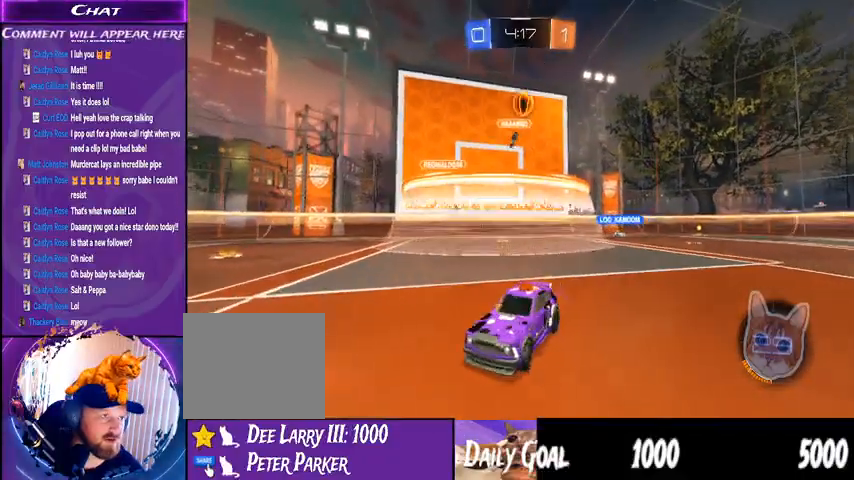
{"dt_ms": 500, "buttons": ["R2"], "left_stick": "down-left", "right_stick": "center", "events": []}
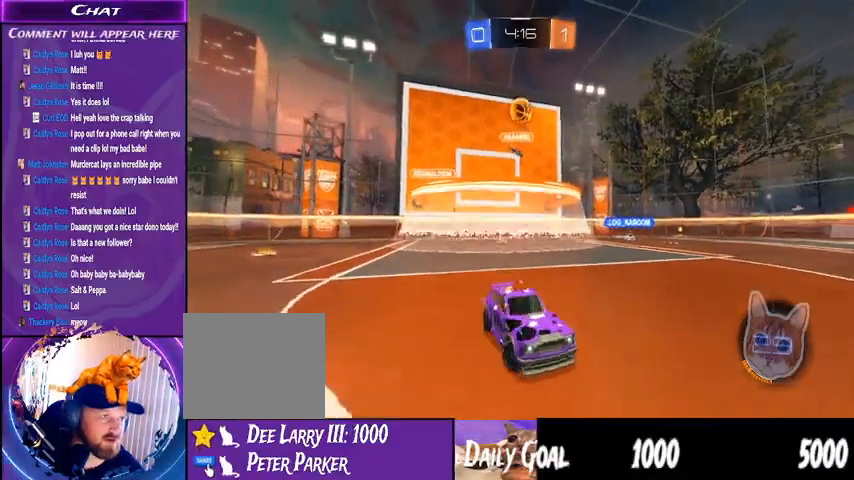
{"dt_ms": 500, "buttons": ["R2"], "left_stick": "down-left", "right_stick": "center", "events": []}
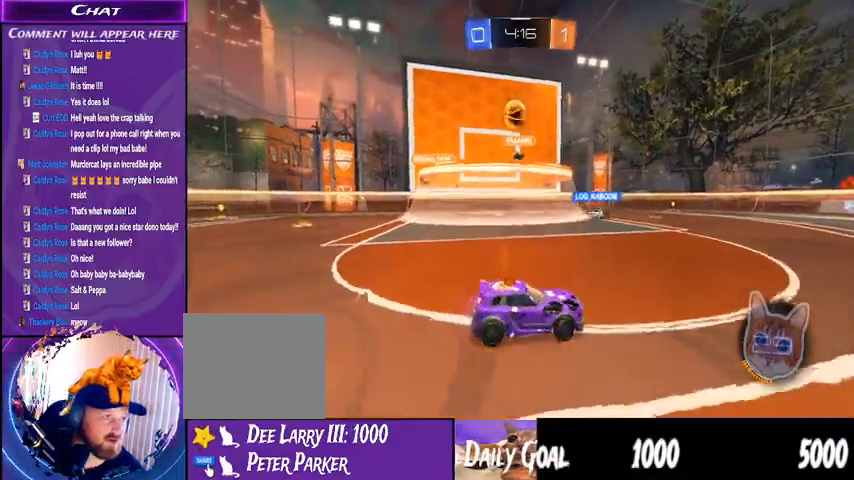
{"dt_ms": 500, "buttons": ["R2"], "left_stick": "right", "right_stick": "center", "events": [[333, "left_stick", "center"], [400, "left_stick", "right"]]}
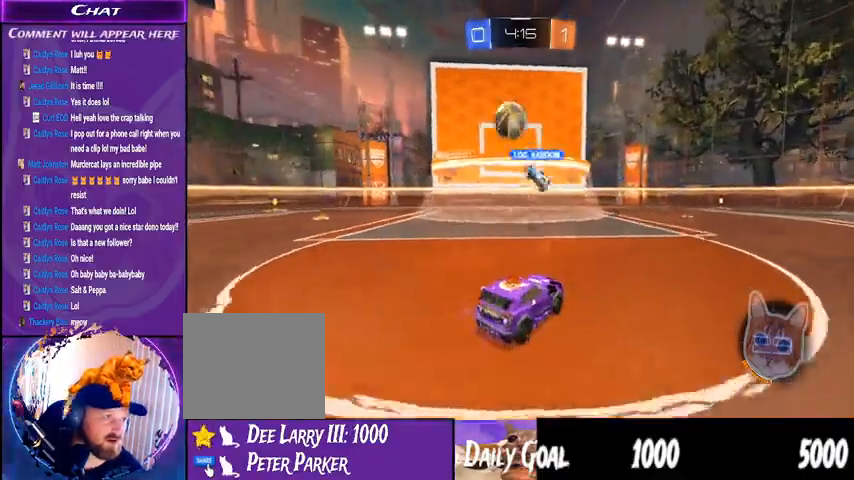
{"dt_ms": 500, "buttons": ["R2"], "left_stick": "right", "right_stick": "center", "events": []}
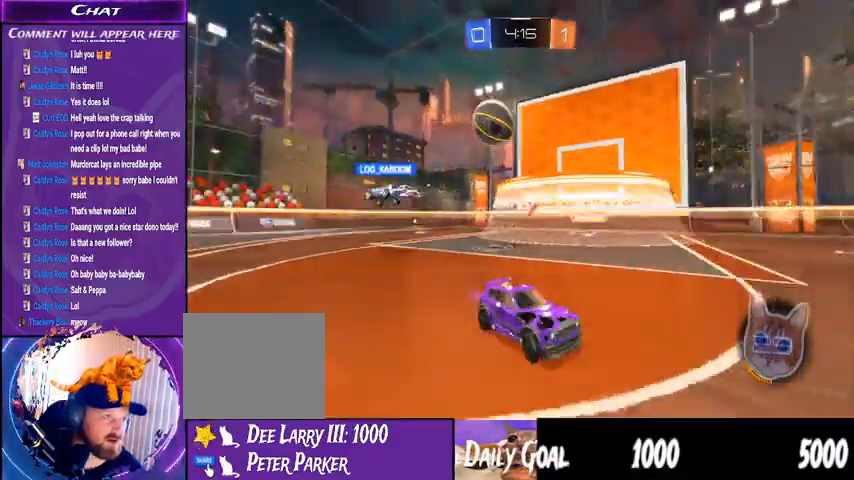
{"dt_ms": 500, "buttons": ["R2"], "left_stick": "right", "right_stick": "center", "events": []}
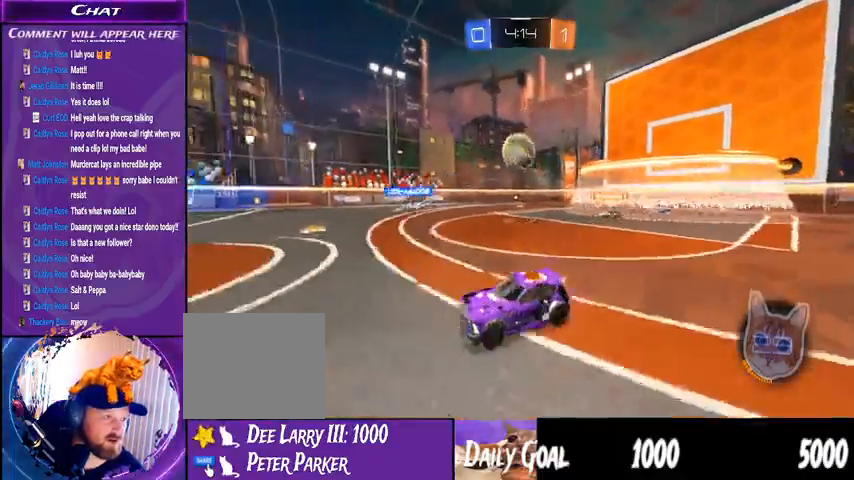
{"dt_ms": 500, "buttons": ["R2"], "left_stick": "down-left", "right_stick": "center", "events": [[200, "left_stick", "down-left"]]}
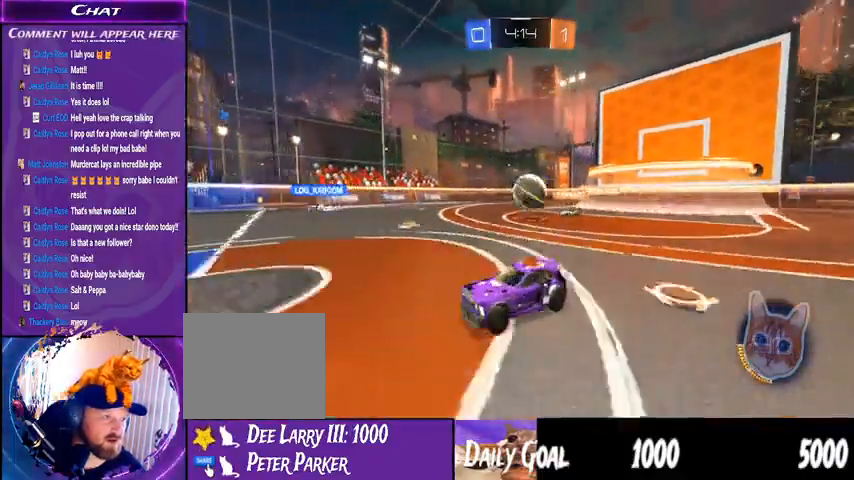
{"dt_ms": 500, "buttons": ["R2"], "left_stick": "center", "right_stick": "center"}
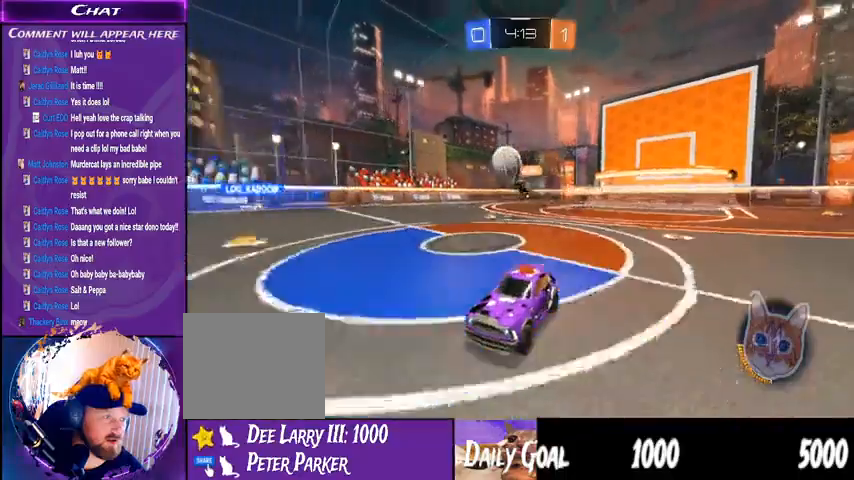
{"dt_ms": 500, "buttons": ["R2"], "left_stick": "right", "right_stick": "center", "events": [[167, "left_stick", "right"]]}
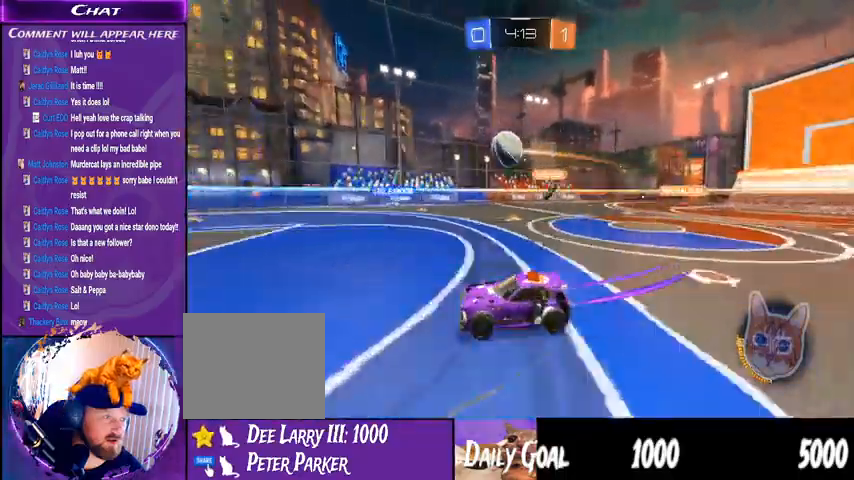
{"dt_ms": 1000, "buttons": ["R2"], "left_stick": "right", "right_stick": "center"}
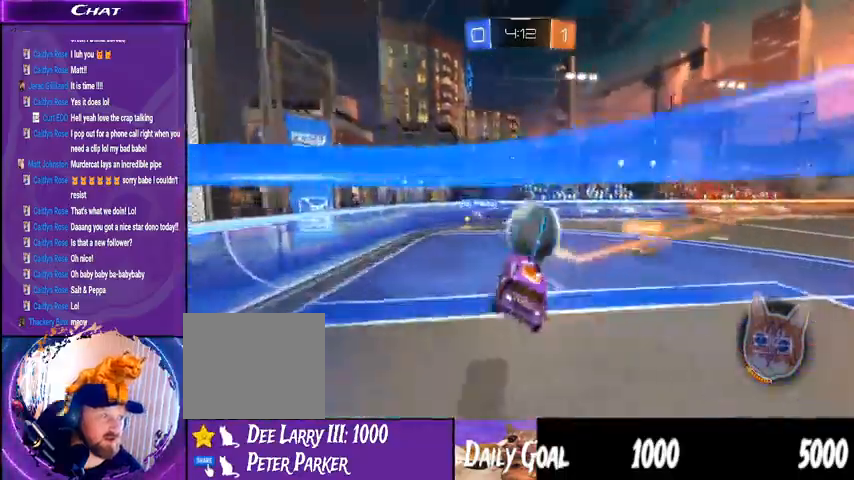
{"dt_ms": 500, "buttons": ["R2"], "left_stick": "left", "right_stick": "center"}
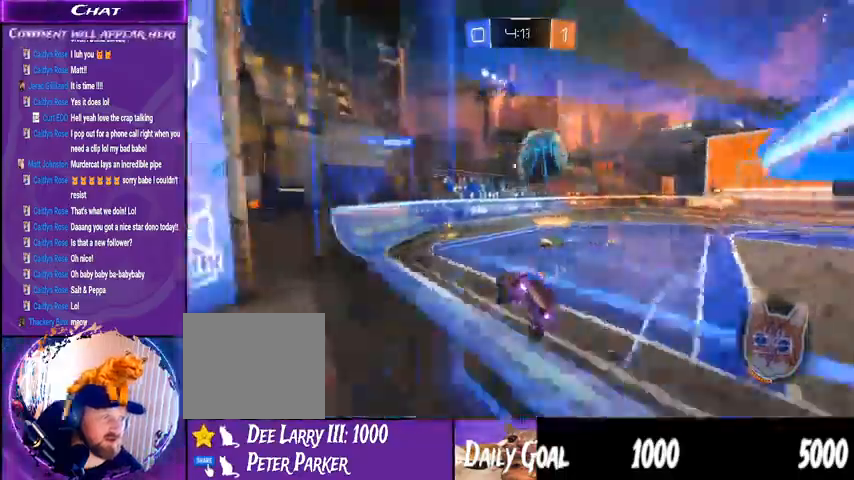
{"dt_ms": 1000, "buttons": ["R2"], "left_stick": "center", "right_stick": "center"}
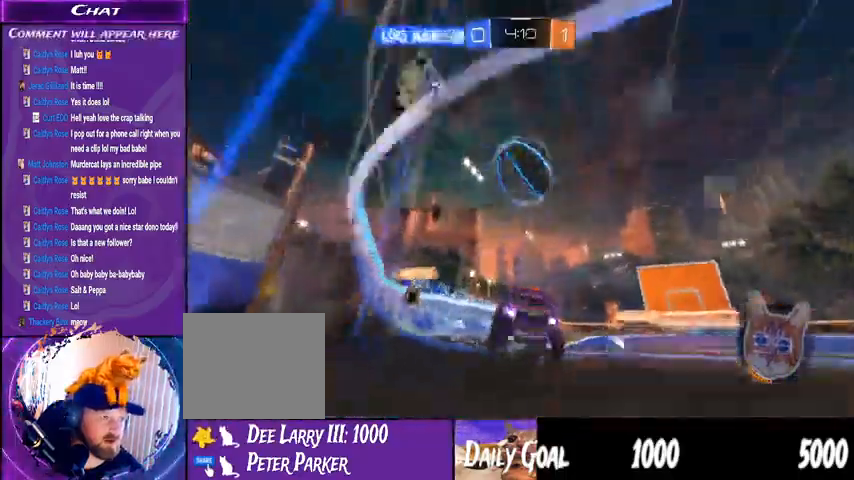
{"dt_ms": 500, "buttons": ["TRIANGLE", "R2"], "left_stick": "center", "right_stick": "center", "events": [[200, "left_stick", "down-left"], [233, "CROSS", "down"], [367, "CROSS", "up"], [400, "TRIANGLE", "down"], [433, "left_stick", "center"]]}
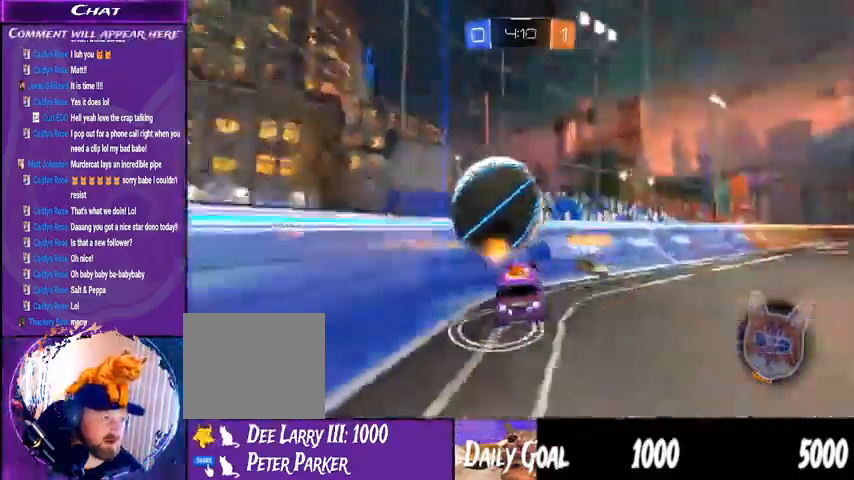
{"dt_ms": 1000, "buttons": ["R2"], "left_stick": "down-right", "right_stick": "center"}
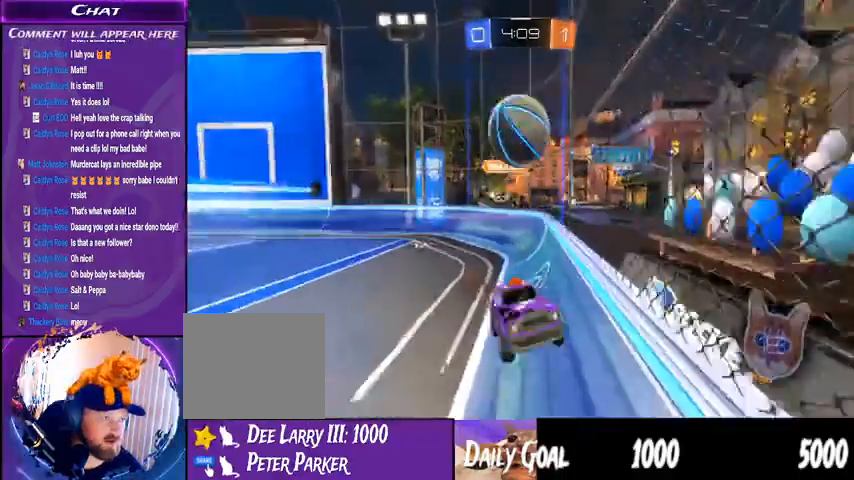
{"dt_ms": 1000, "buttons": ["R2"], "left_stick": "right", "right_stick": "right"}
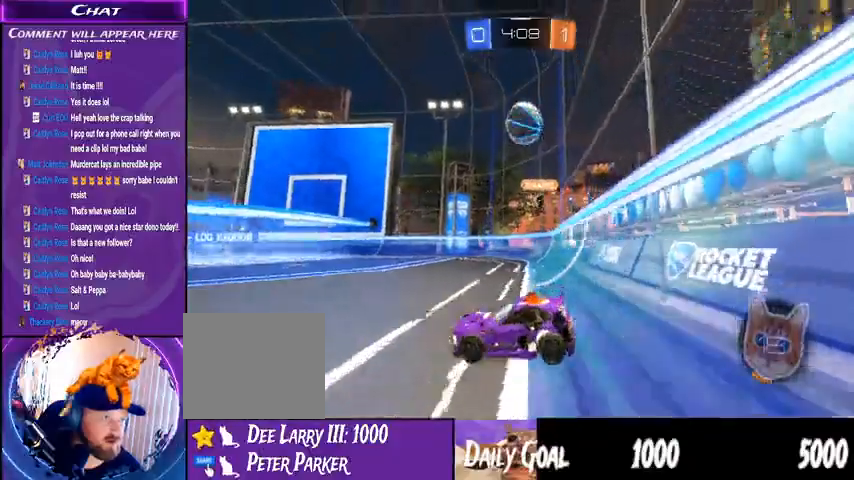
{"dt_ms": 500, "buttons": ["R2"], "left_stick": "right", "right_stick": "right"}
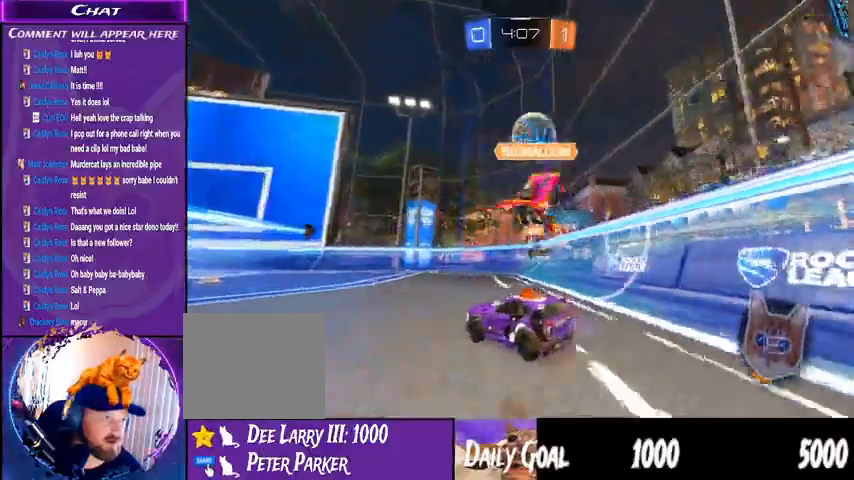
{"dt_ms": 500, "buttons": ["R2"], "left_stick": "center", "right_stick": "right", "events": [[467, "left_stick", "center"]]}
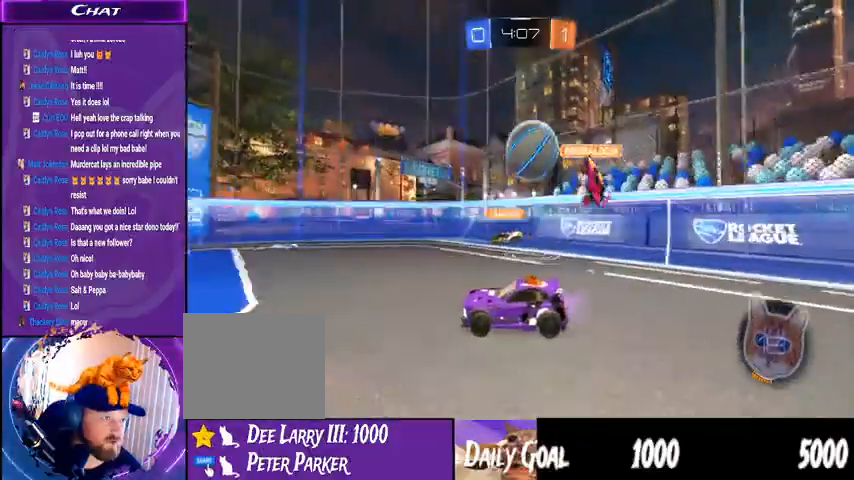
{"dt_ms": 500, "buttons": ["R2"], "left_stick": "center", "right_stick": "right"}